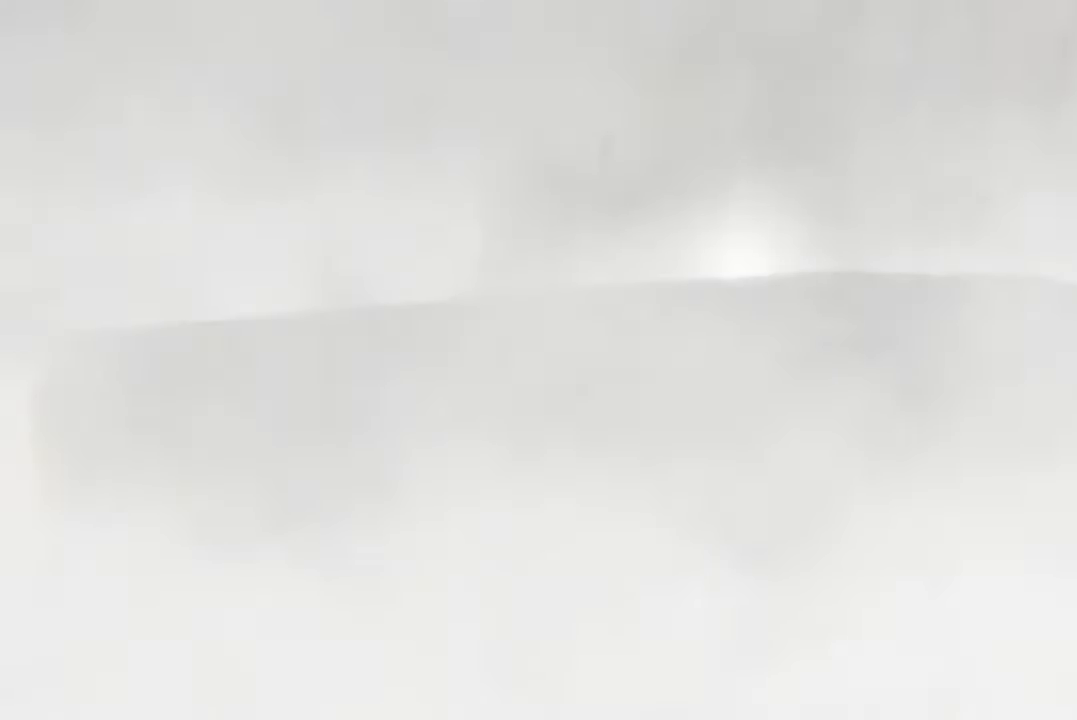
Gameplay with a controller (Xbox layout); each line is a JSON object with the inputs held at the frame after it. "events" lists button and stick changes between this image and that frame as [ms after this image, input, new state], when the widget could be followed in between.
{"buttons": ["START"], "left_stick": "center", "right_stick": "center", "events": [[34, "START", "down"], [267, "START", "up"], [500, "START", "down"]]}
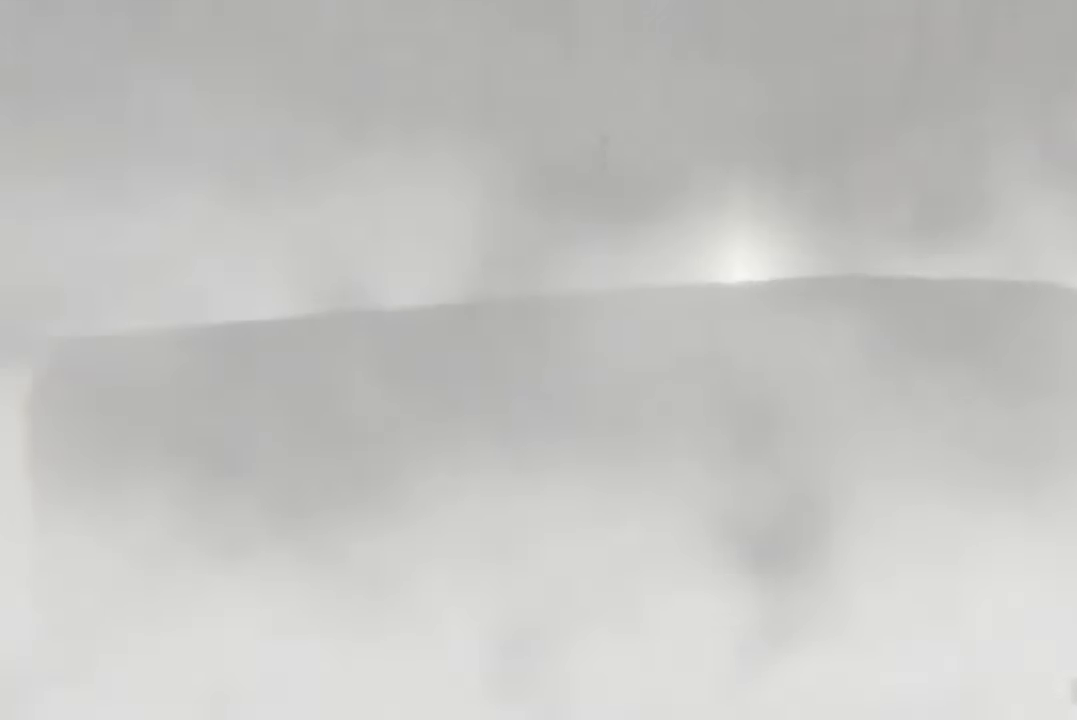
{"buttons": [], "left_stick": "center", "right_stick": "center", "events": [[67, "START", "up"]]}
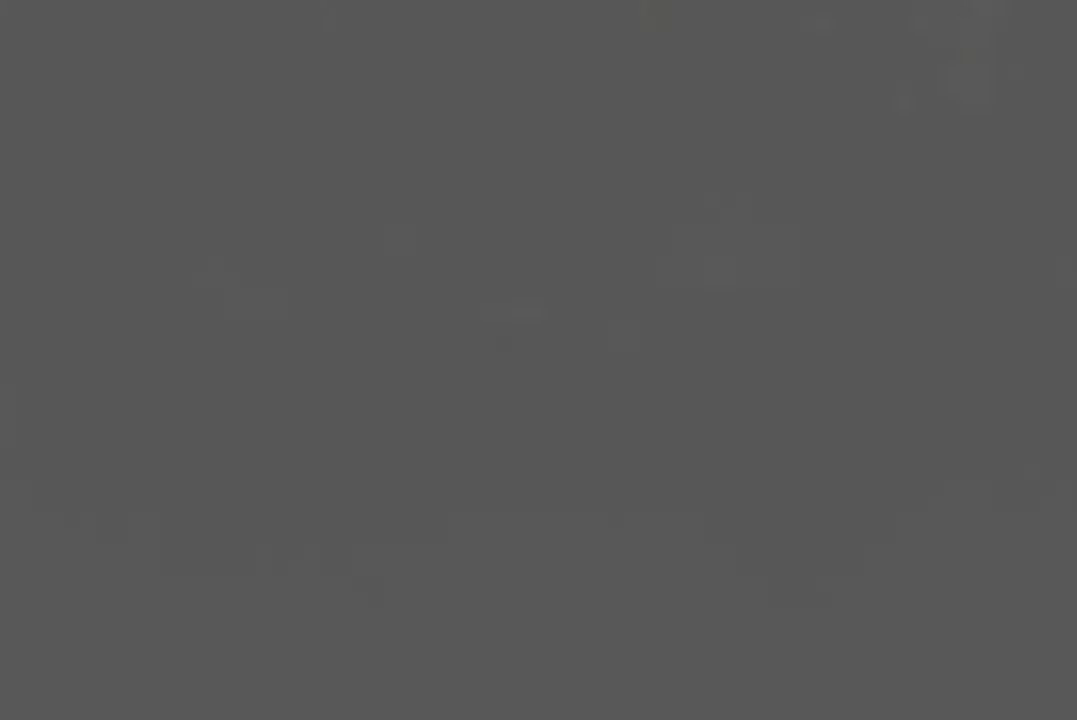
{"buttons": [], "left_stick": "up", "right_stick": "center", "events": [[100, "left_stick", "up"]]}
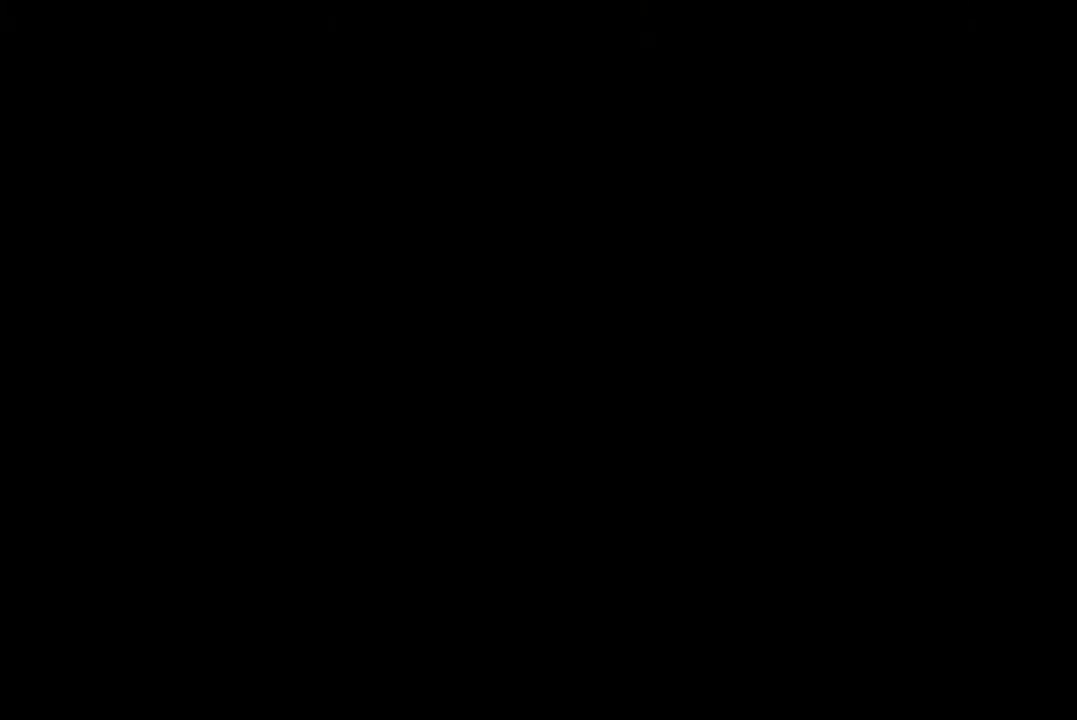
{"buttons": [], "left_stick": "up", "right_stick": "center"}
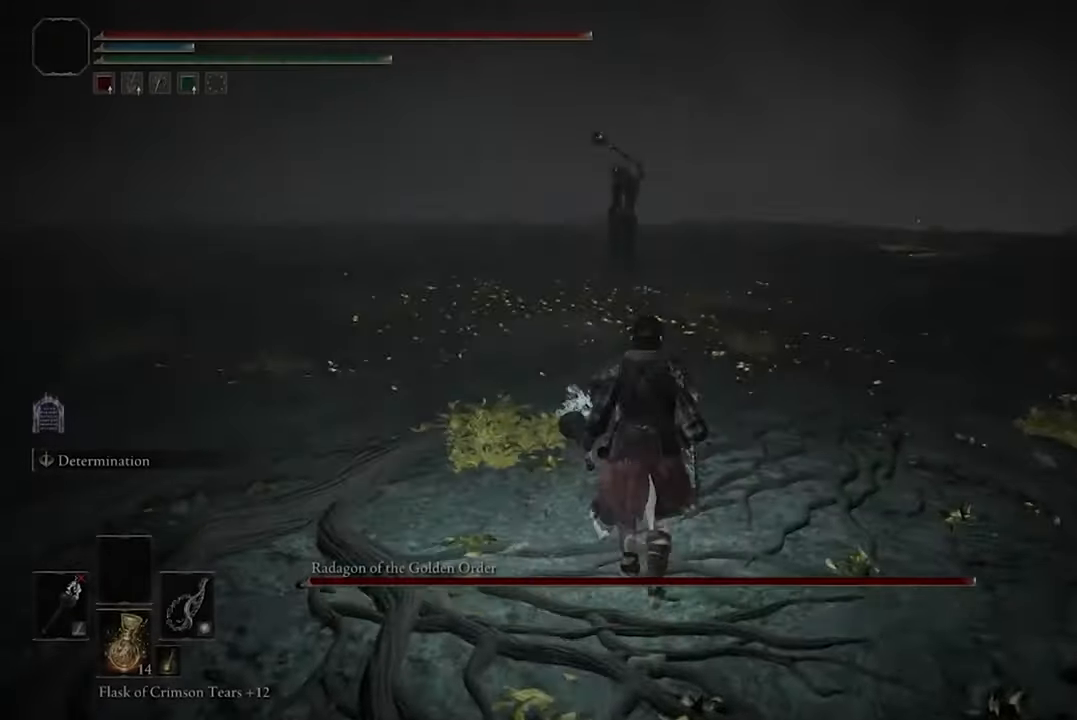
{"buttons": [], "left_stick": "up", "right_stick": "center", "events": [[234, "R3", "down"], [300, "R3", "up"]]}
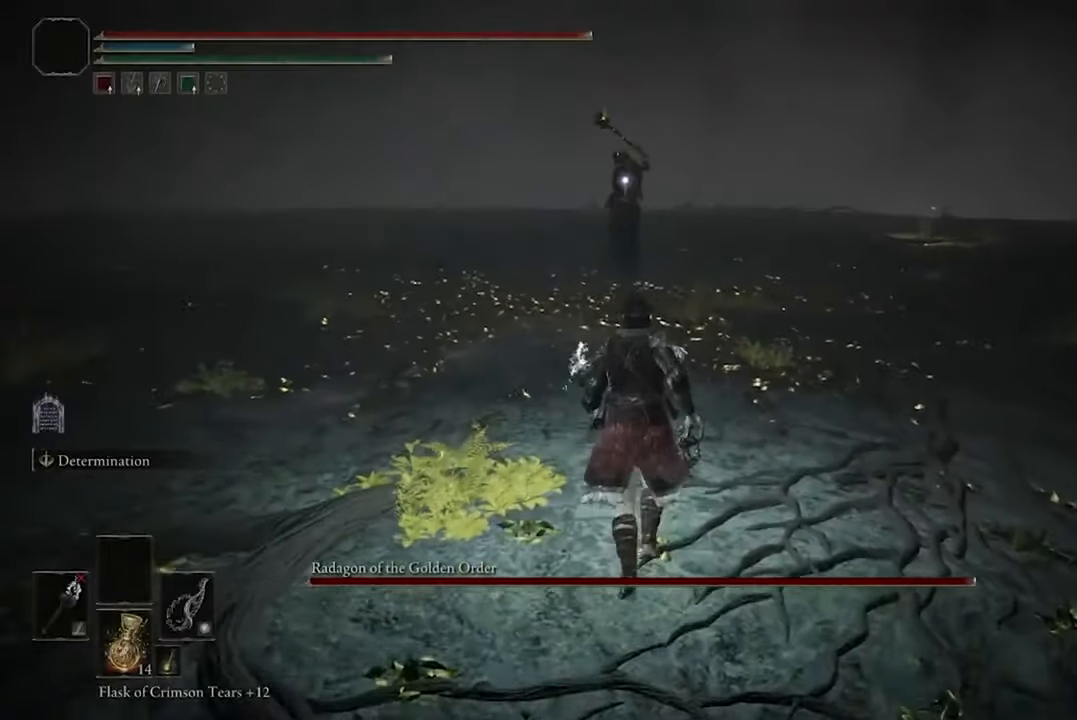
{"buttons": ["B"], "left_stick": "up", "right_stick": "center", "events": [[167, "B", "down"]]}
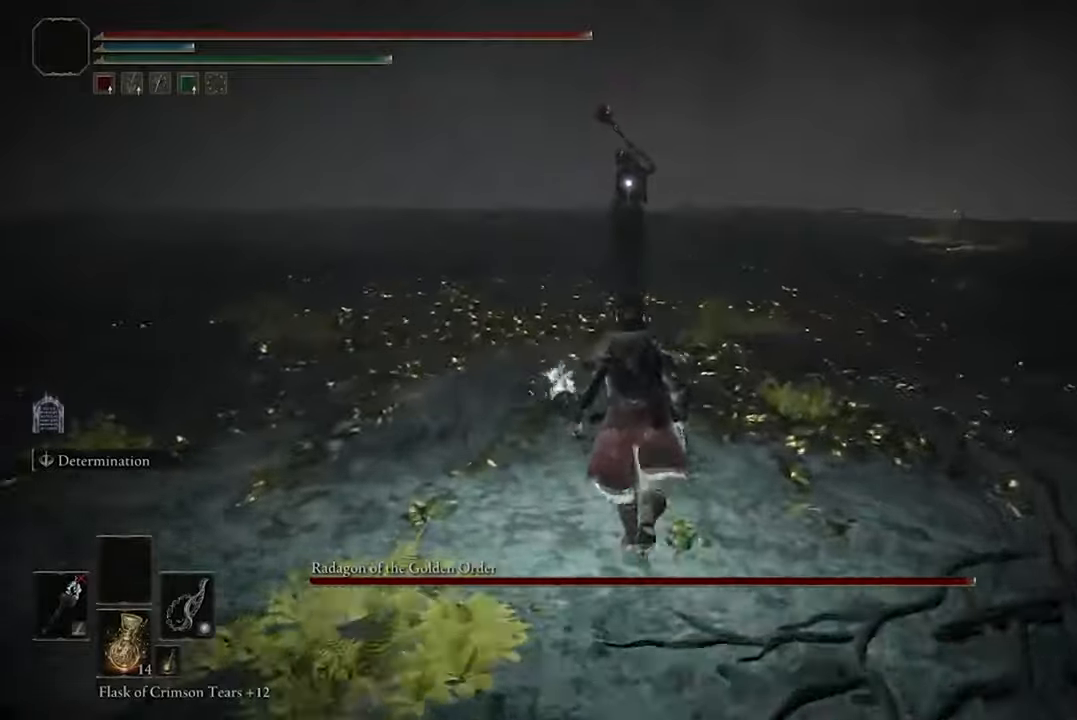
{"buttons": ["B"], "left_stick": "up", "right_stick": "center", "events": []}
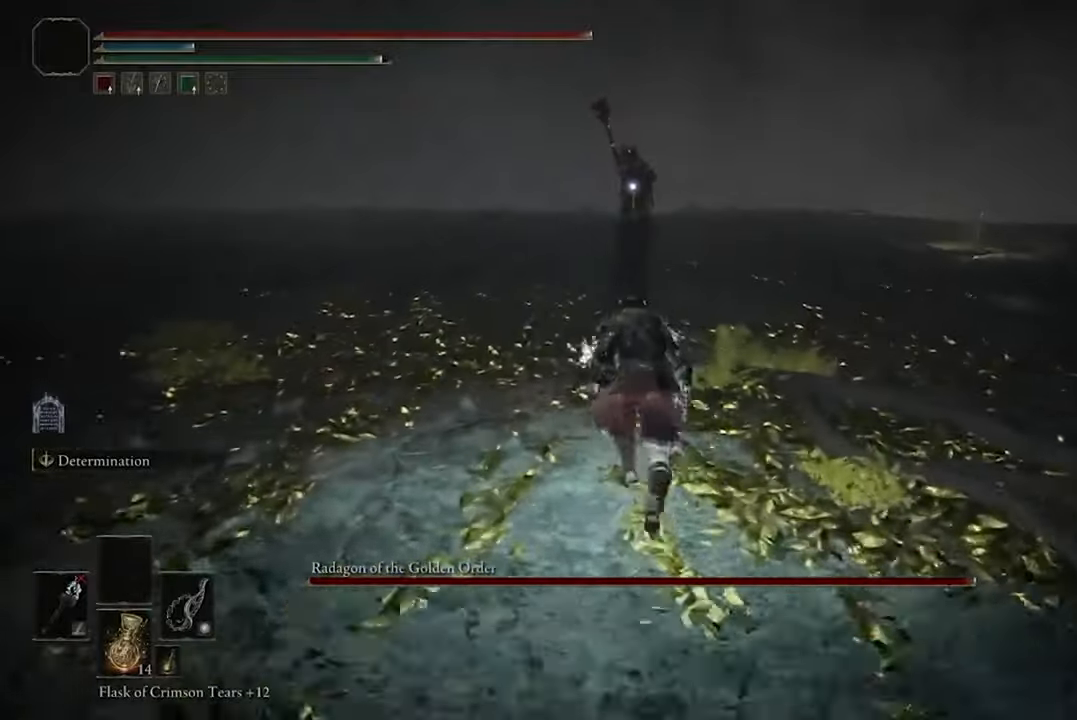
{"buttons": ["B"], "left_stick": "up", "right_stick": "center", "events": []}
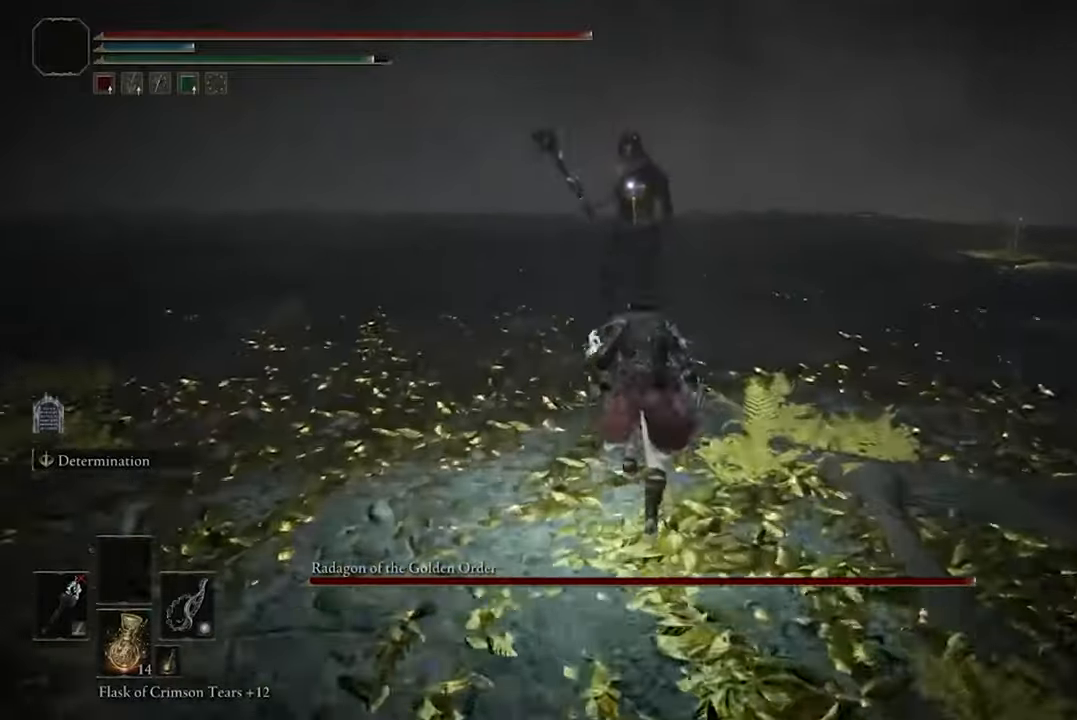
{"buttons": ["B"], "left_stick": "center", "right_stick": "center", "events": [[33, "R2", "down"], [133, "R2", "up"], [366, "left_stick", "center"]]}
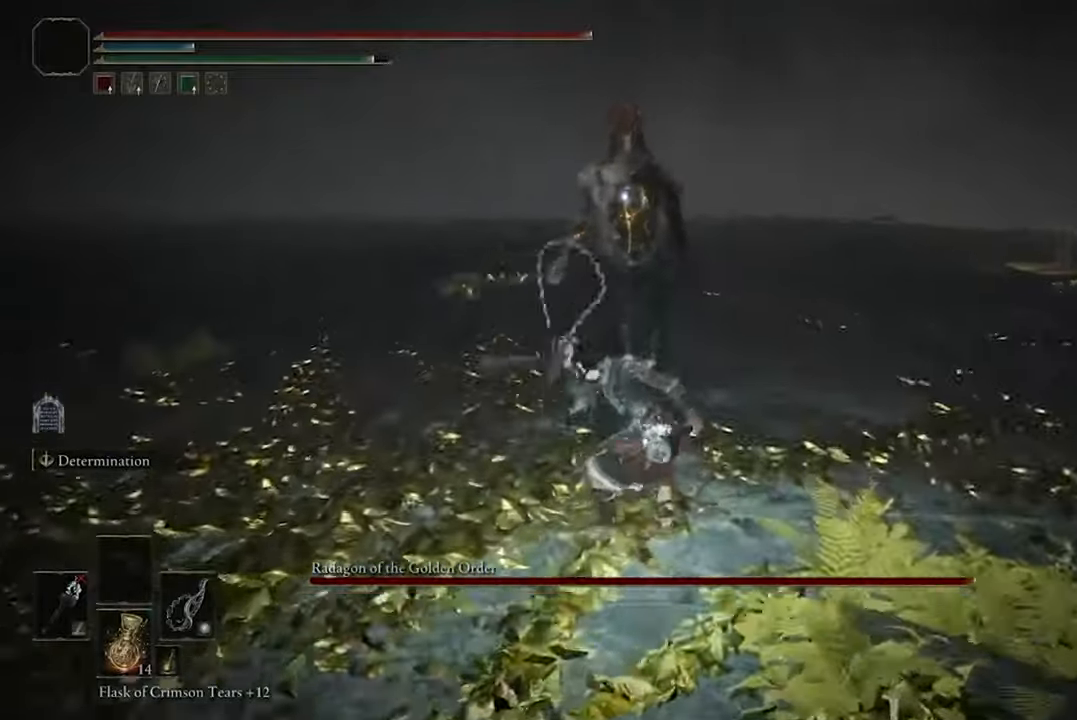
{"buttons": ["B", "R2"], "left_stick": "center", "right_stick": "center", "events": [[433, "R2", "down"]]}
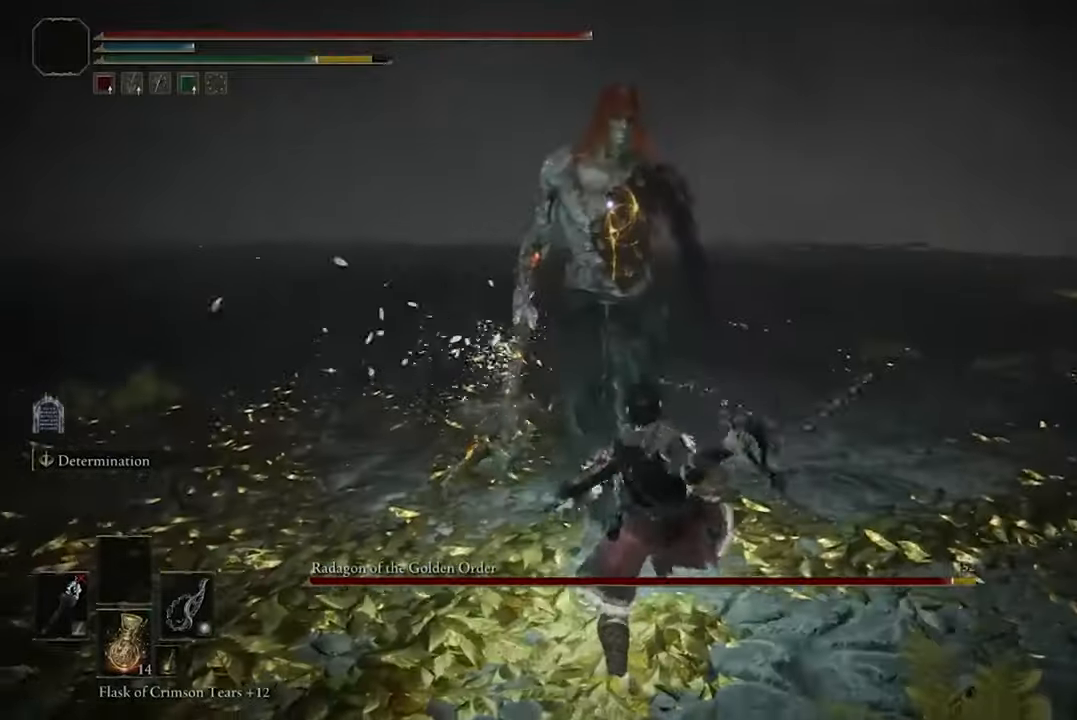
{"buttons": ["B"], "left_stick": "center", "right_stick": "center", "events": [[133, "R2", "up"]]}
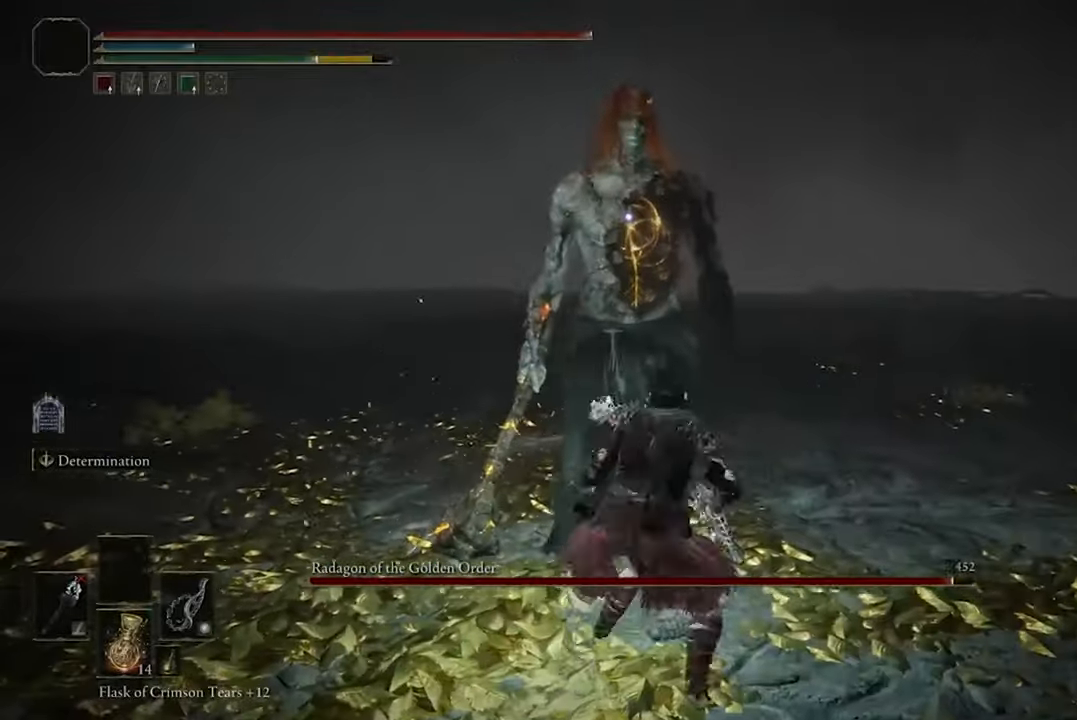
{"buttons": ["B"], "left_stick": "center", "right_stick": "center", "events": []}
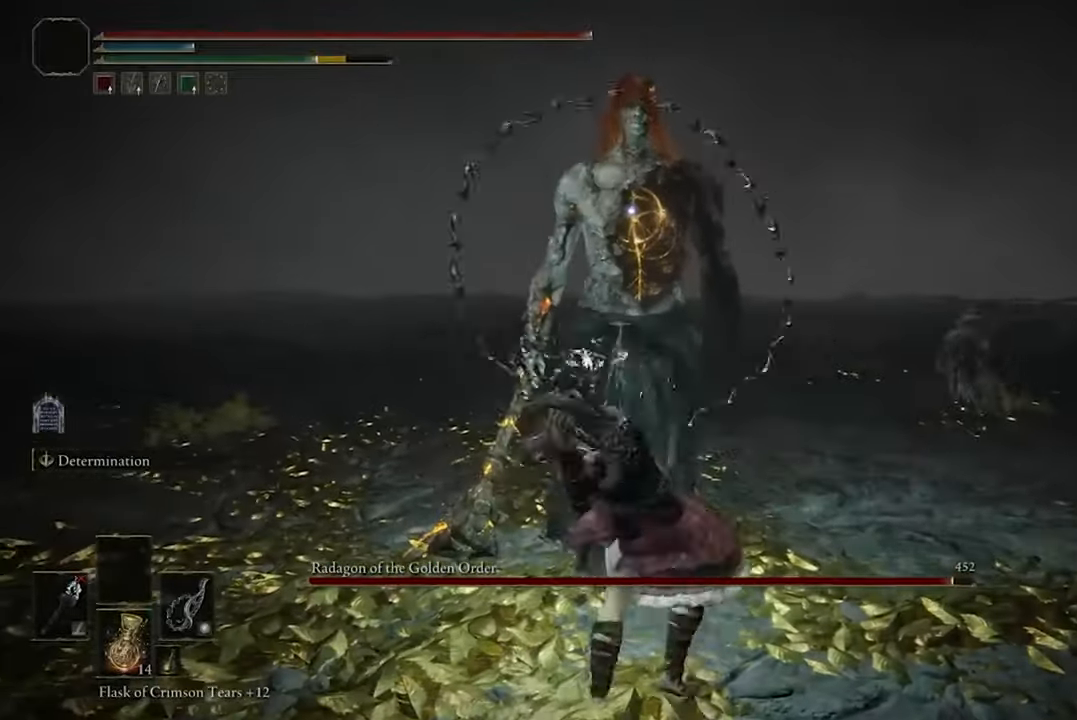
{"buttons": ["B"], "left_stick": "down", "right_stick": "center", "events": [[333, "left_stick", "down"]]}
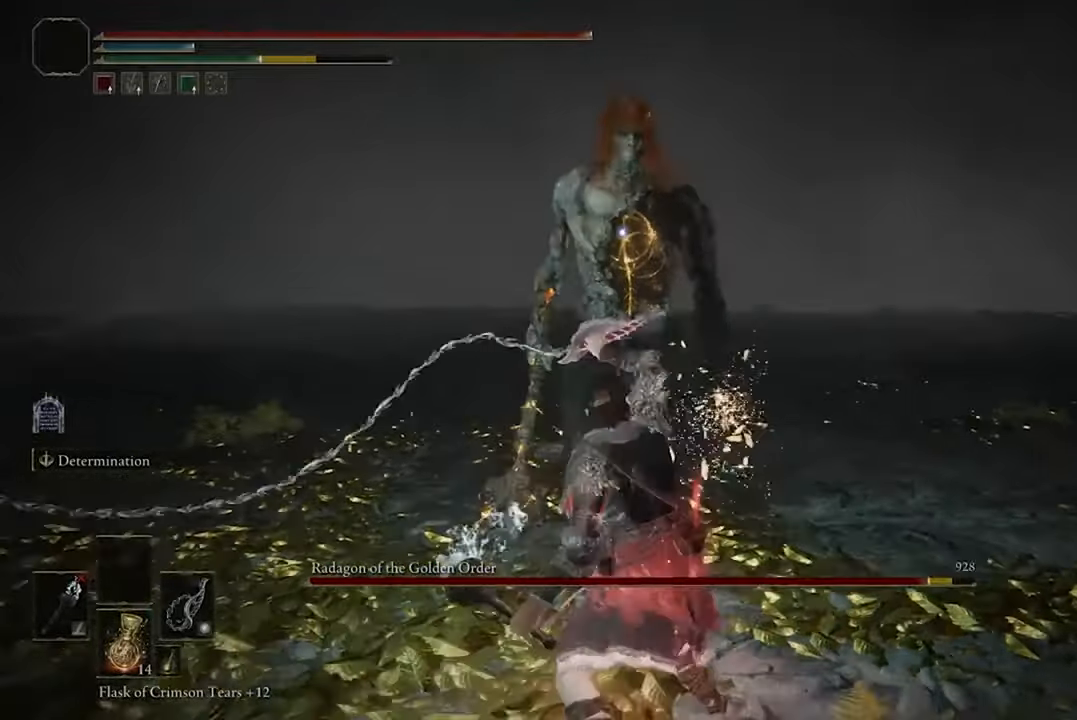
{"buttons": ["B"], "left_stick": "down", "right_stick": "center", "events": []}
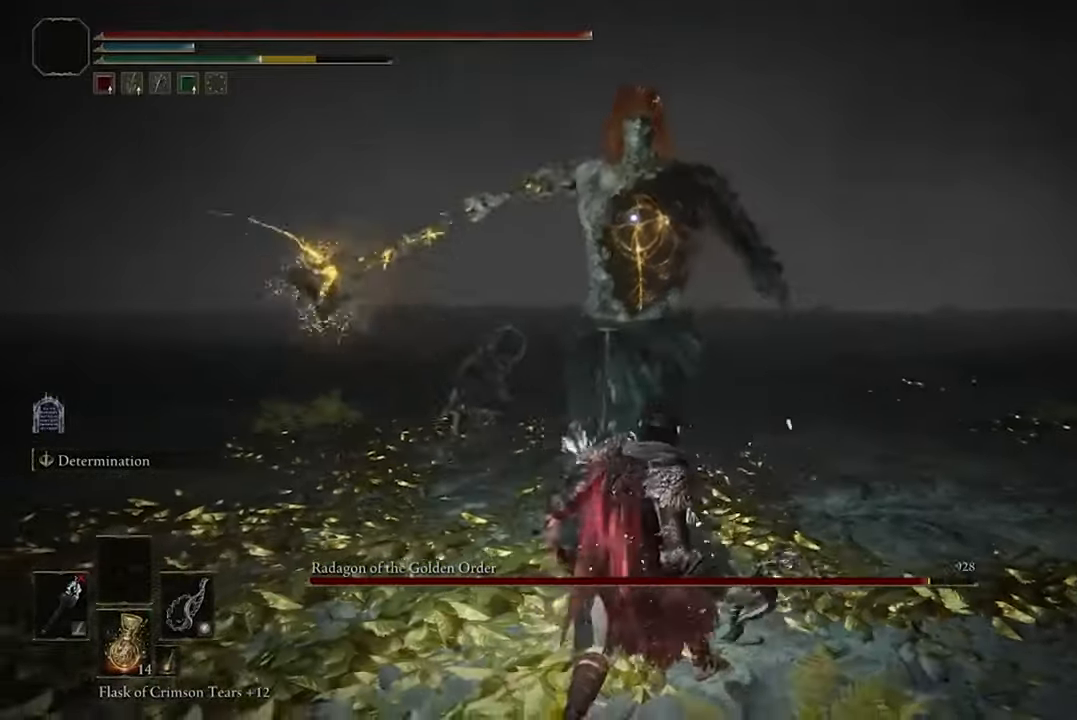
{"buttons": ["B"], "left_stick": "down", "right_stick": "center", "events": []}
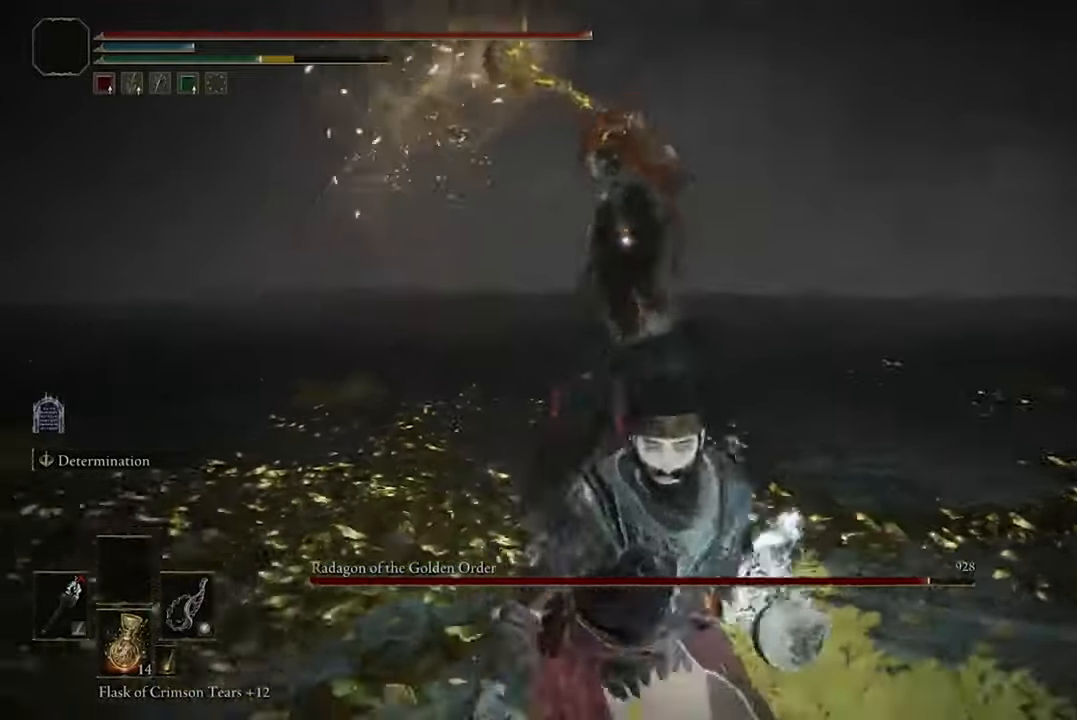
{"buttons": [], "left_stick": "center", "right_stick": "center", "events": [[133, "B", "up"], [333, "left_stick", "center"]]}
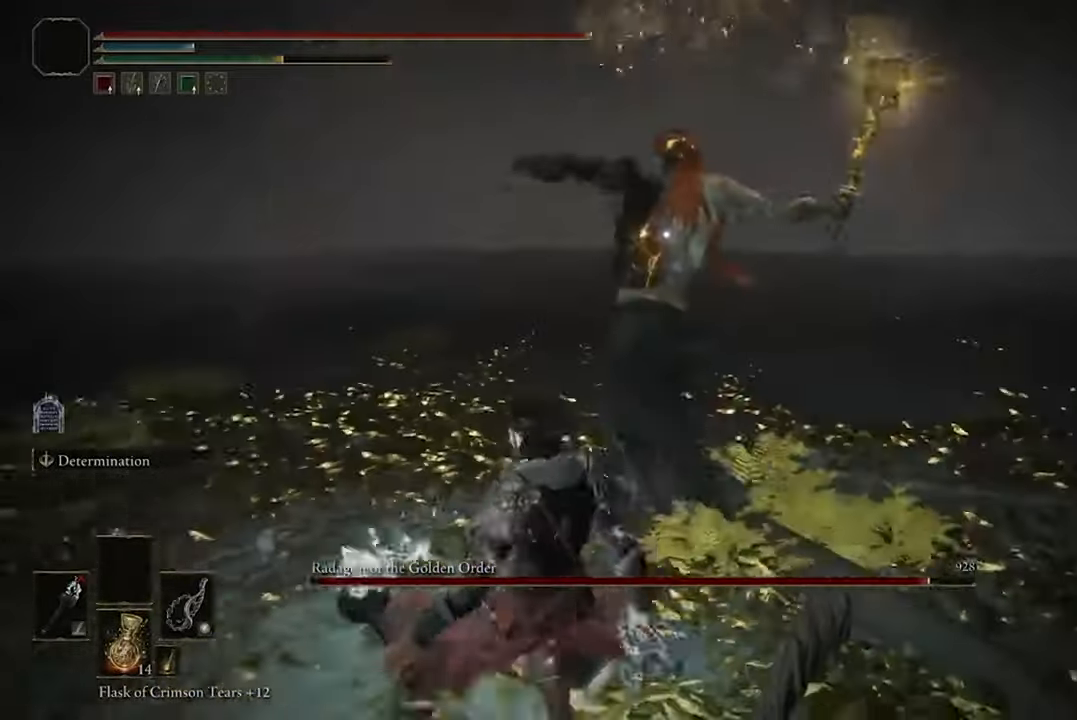
{"buttons": ["B"], "left_stick": "up", "right_stick": "center", "events": [[133, "left_stick", "up"], [500, "B", "down"]]}
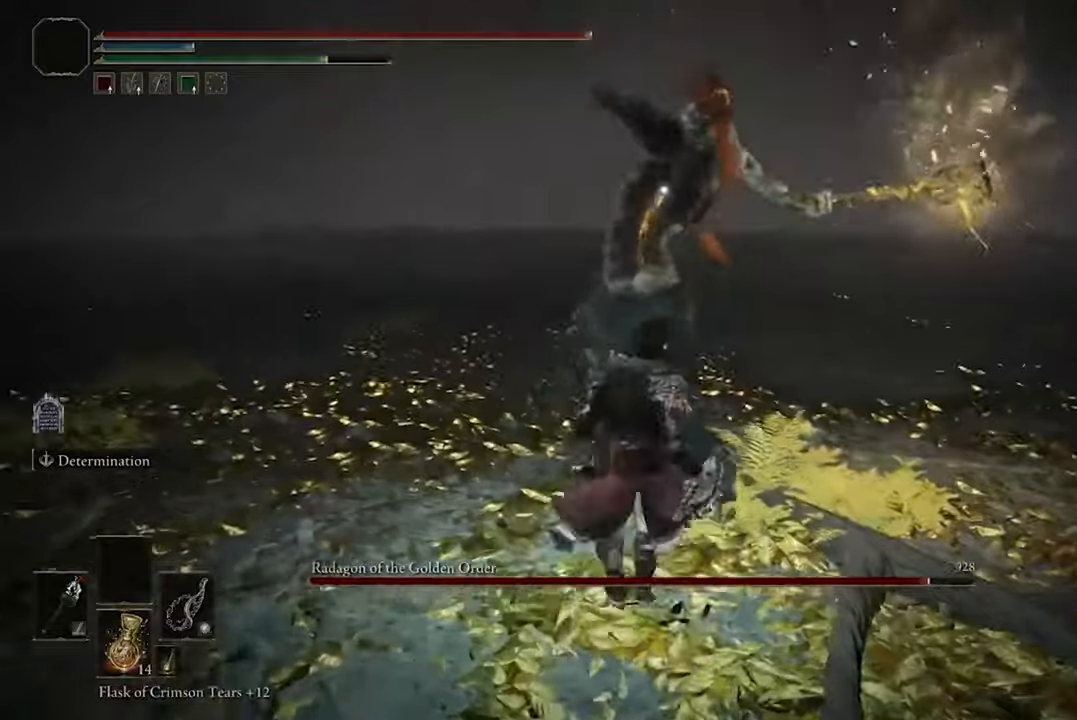
{"buttons": [], "left_stick": "center", "right_stick": "center", "events": [[133, "B", "up"], [367, "left_stick", "center"]]}
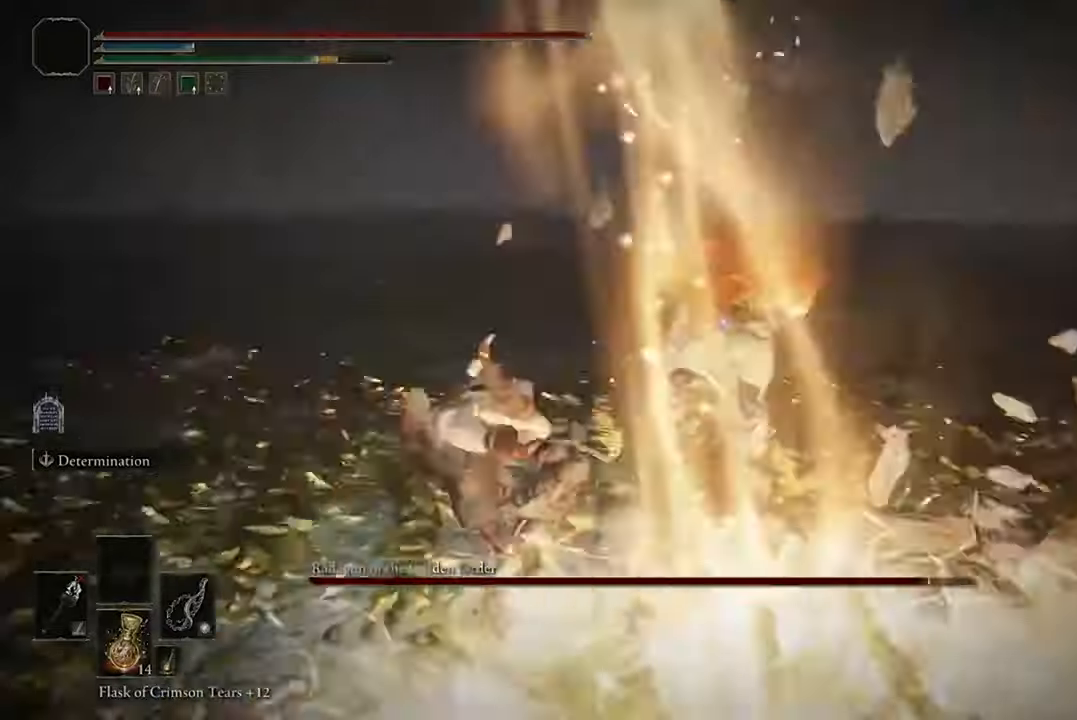
{"buttons": [], "left_stick": "center", "right_stick": "center", "events": [[200, "R1", "down"], [333, "R1", "up"]]}
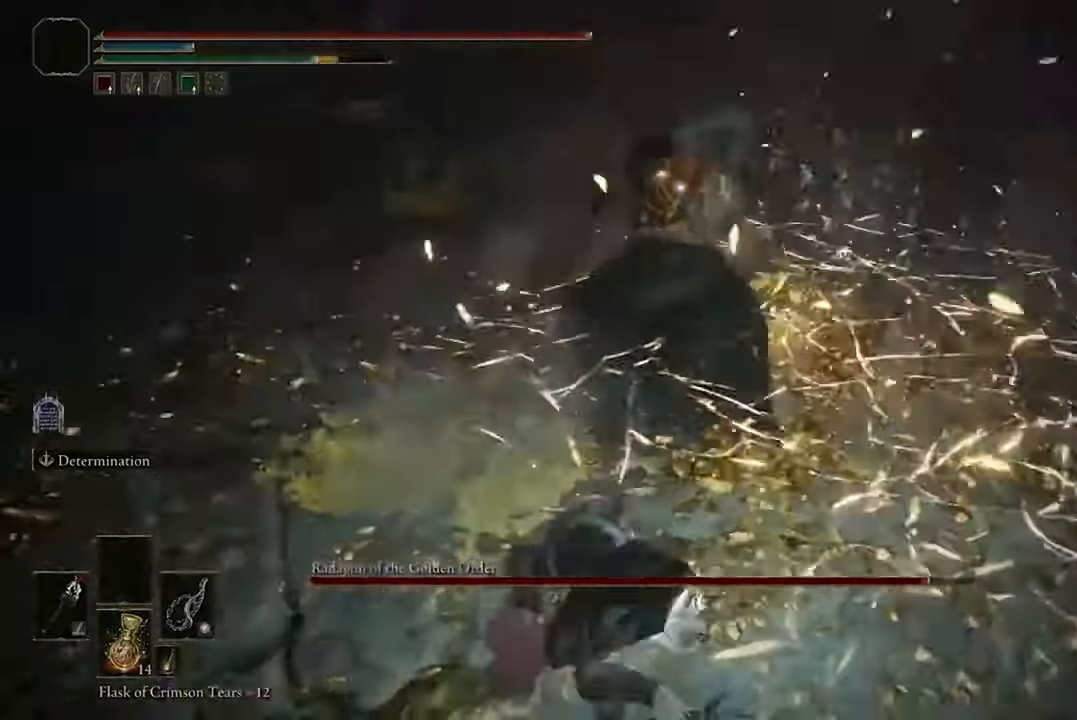
{"buttons": [], "left_stick": "center", "right_stick": "center", "events": []}
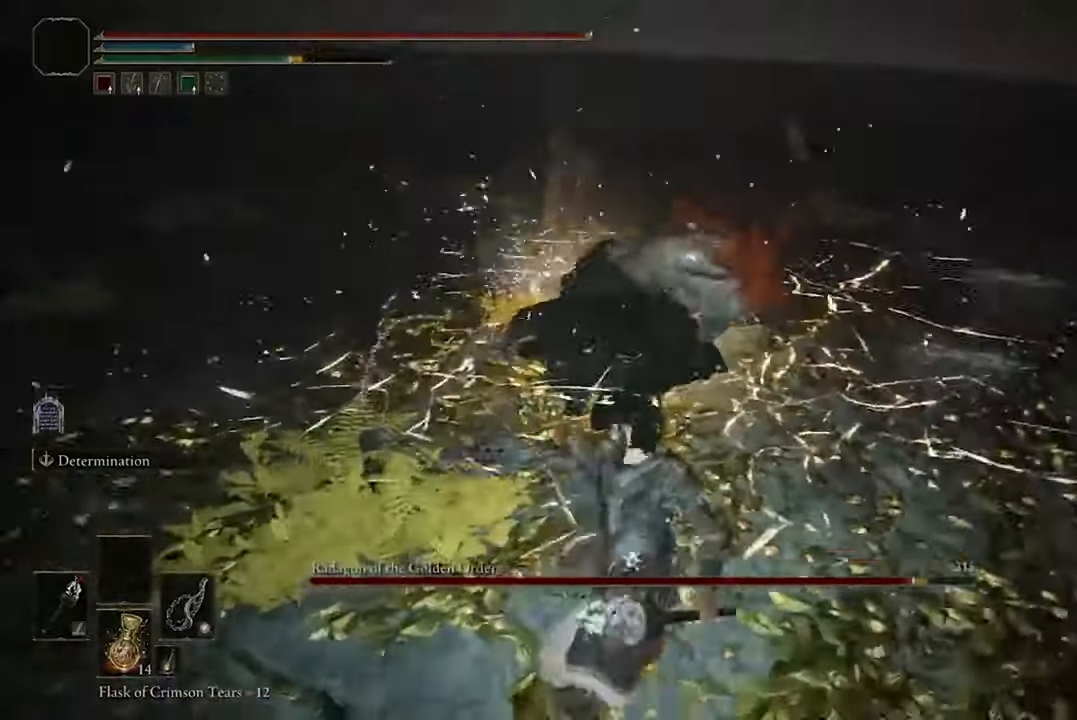
{"buttons": [], "left_stick": "up", "right_stick": "center", "events": [[67, "left_stick", "up"], [133, "B", "down"], [233, "B", "up"]]}
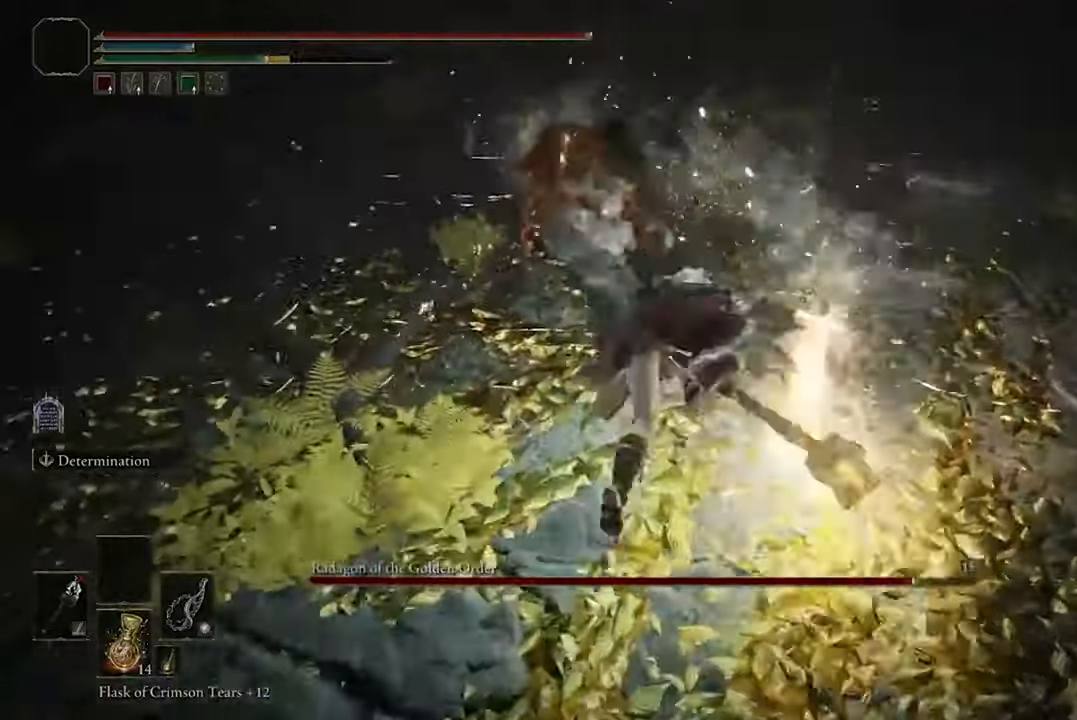
{"buttons": [], "left_stick": "center", "right_stick": "center", "events": [[233, "left_stick", "center"], [333, "R1", "down"], [500, "R1", "up"]]}
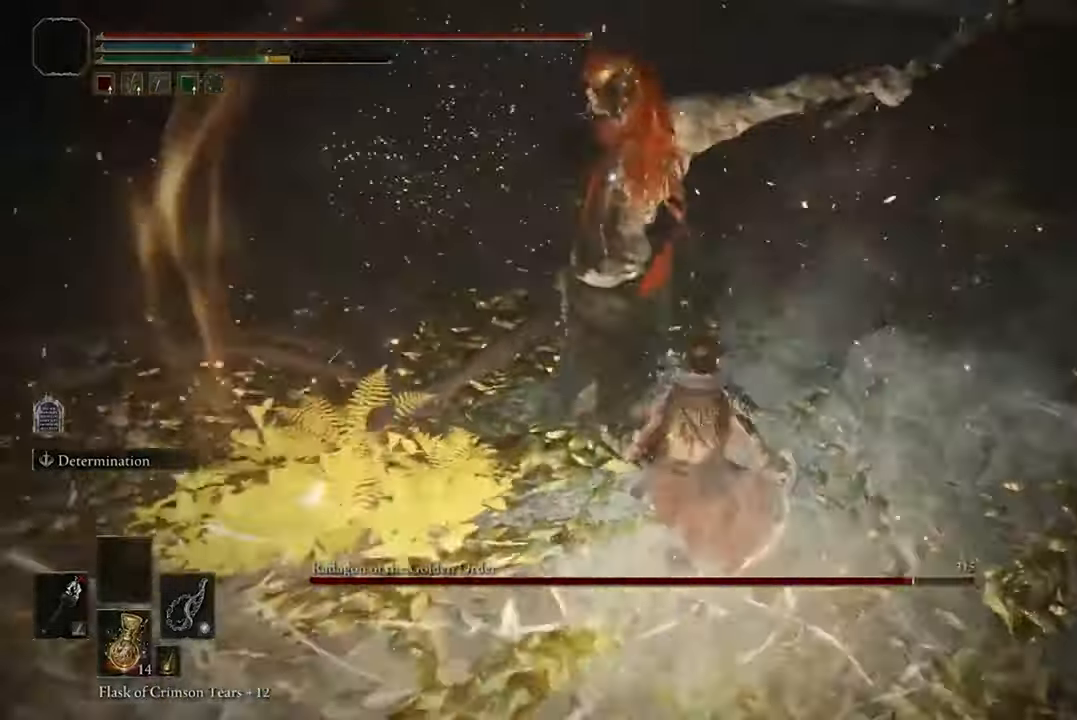
{"buttons": [], "left_stick": "center", "right_stick": "center", "events": []}
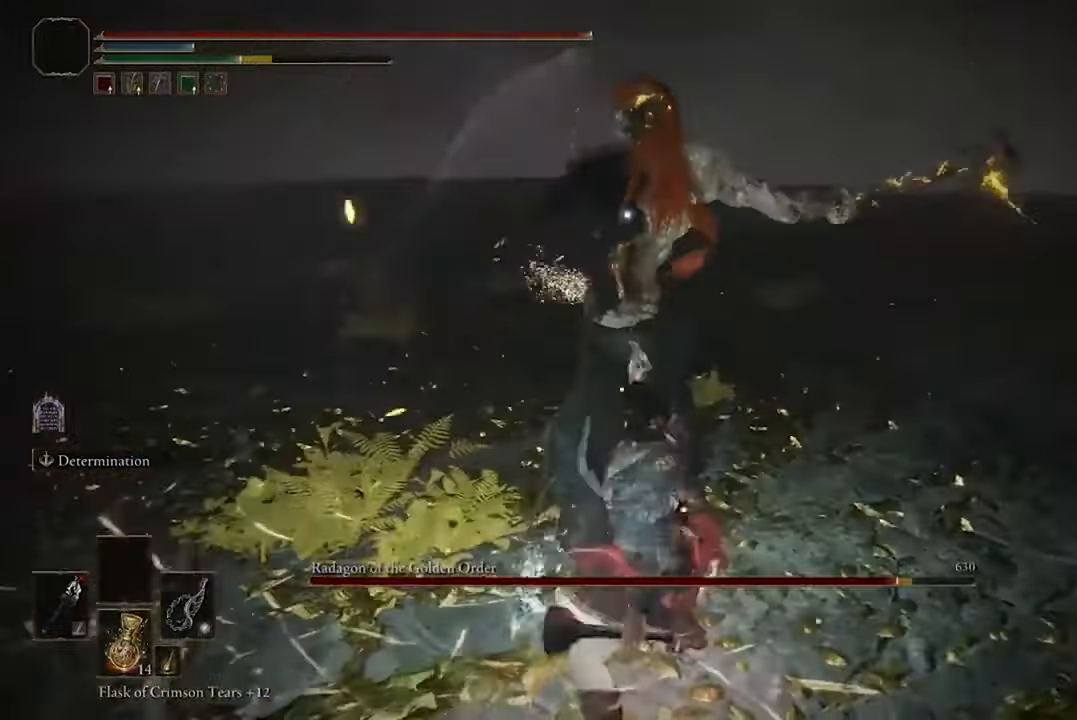
{"buttons": [], "left_stick": "center", "right_stick": "center", "events": [[133, "R2", "down"], [300, "R2", "up"]]}
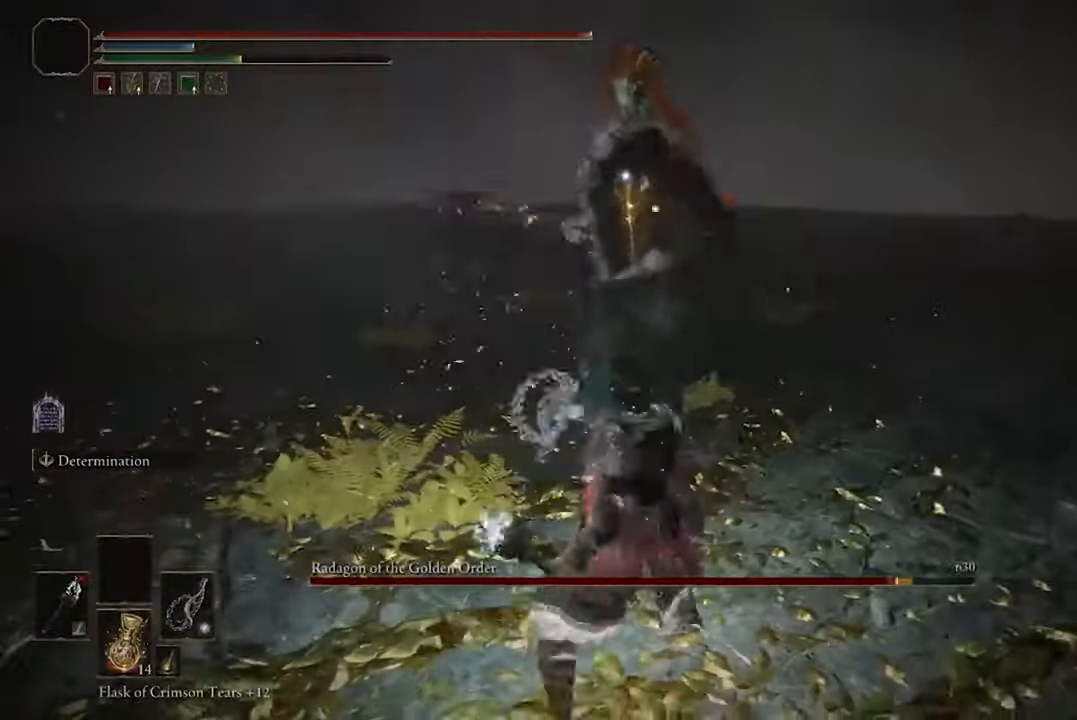
{"buttons": [], "left_stick": "center", "right_stick": "center", "events": []}
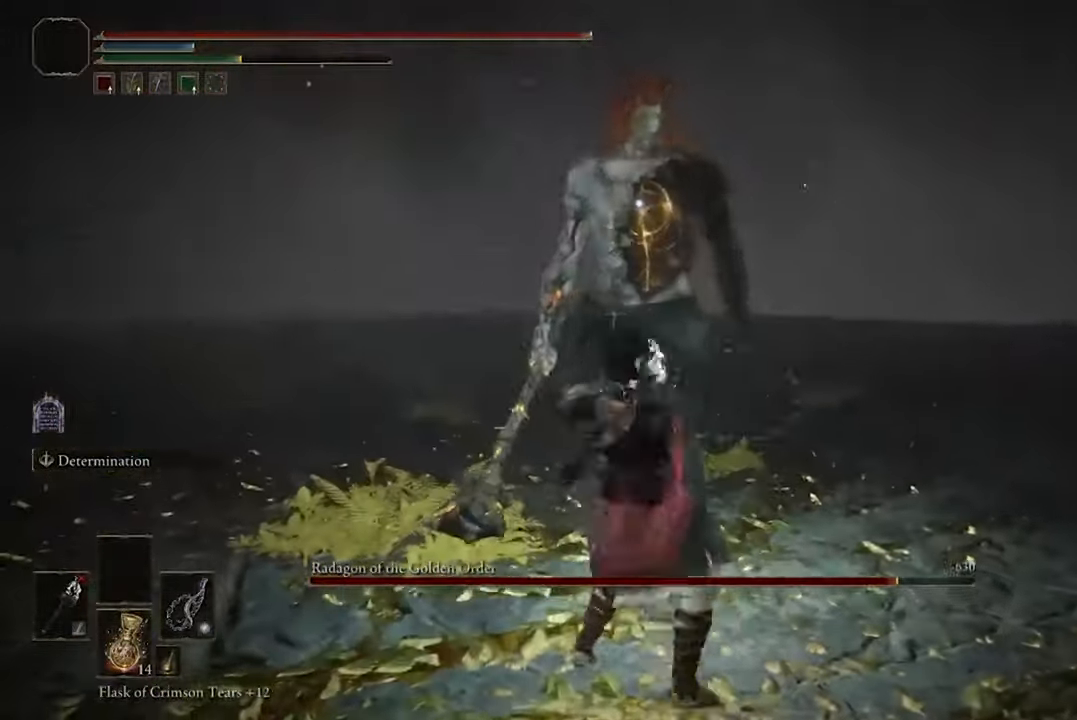
{"buttons": [], "left_stick": "center", "right_stick": "center", "events": []}
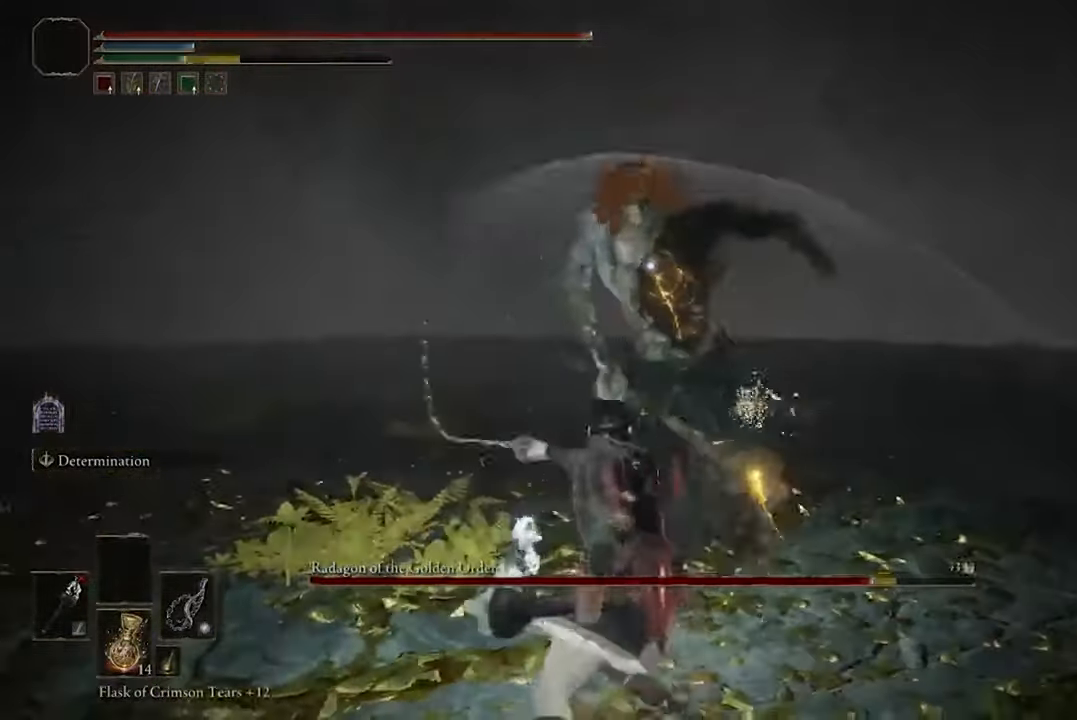
{"buttons": ["B"], "left_stick": "up", "right_stick": "center", "events": [[333, "left_stick", "up"], [400, "B", "down"]]}
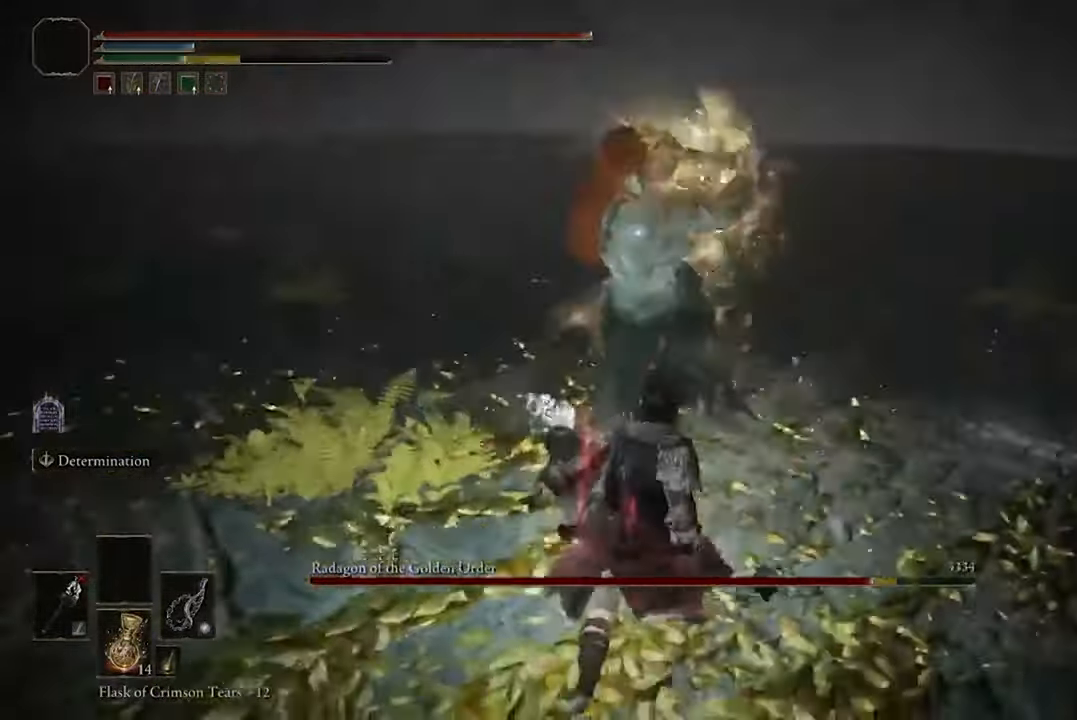
{"buttons": [], "left_stick": "up", "right_stick": "center", "events": [[33, "B", "up"]]}
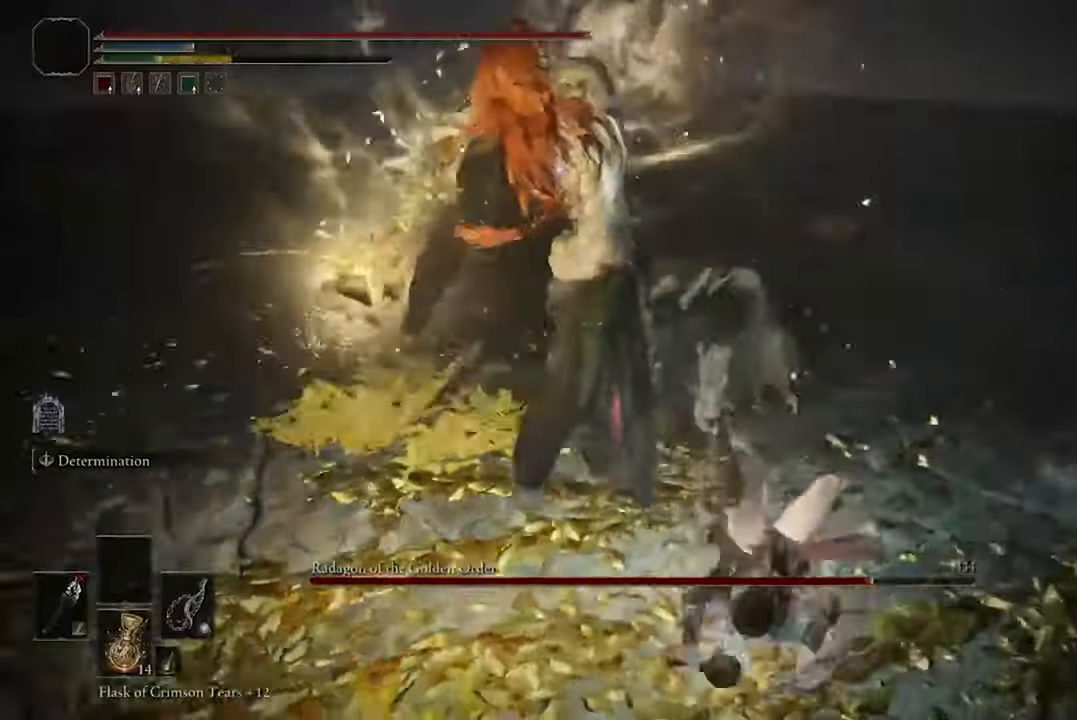
{"buttons": ["B"], "left_stick": "up", "right_stick": "center", "events": [[300, "left_stick", "up-left"], [366, "B", "down"], [400, "left_stick", "up"]]}
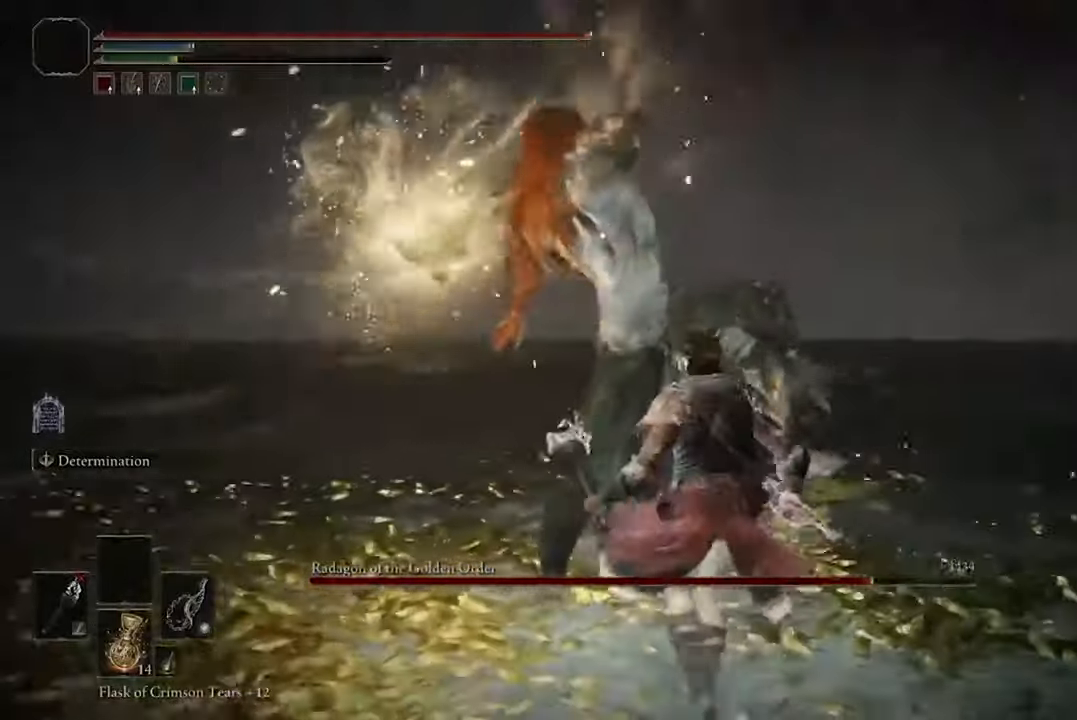
{"buttons": [], "left_stick": "up", "right_stick": "center", "events": [[100, "B", "up"]]}
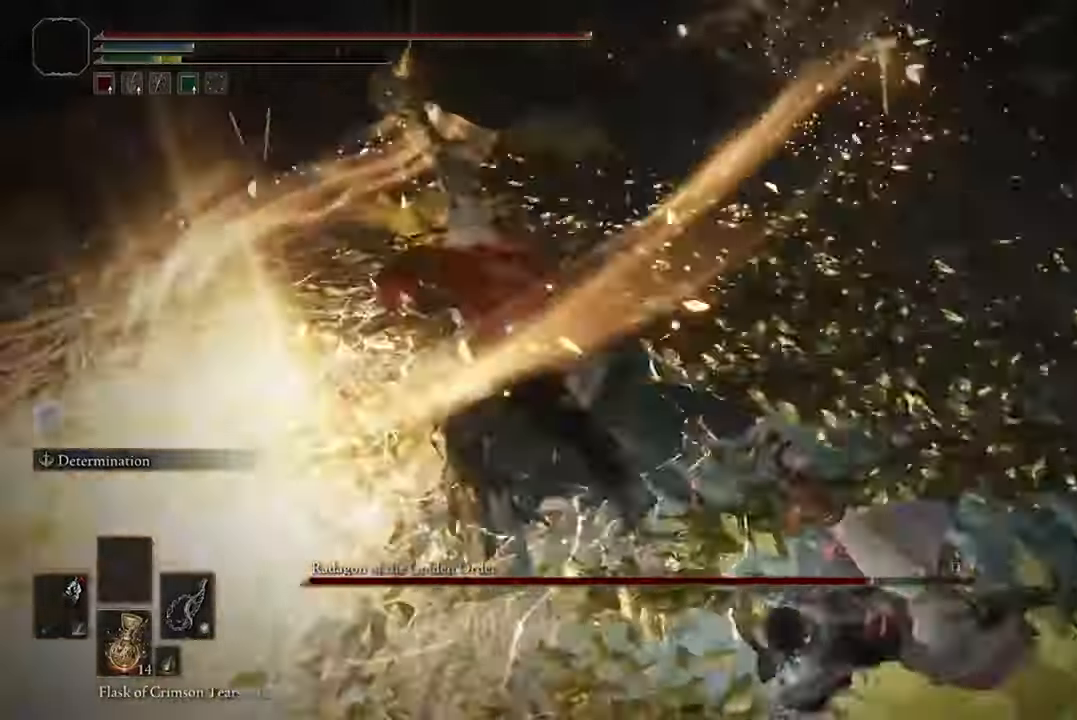
{"buttons": [], "left_stick": "center", "right_stick": "center", "events": [[66, "R1", "down"], [66, "left_stick", "center"], [200, "R1", "up"]]}